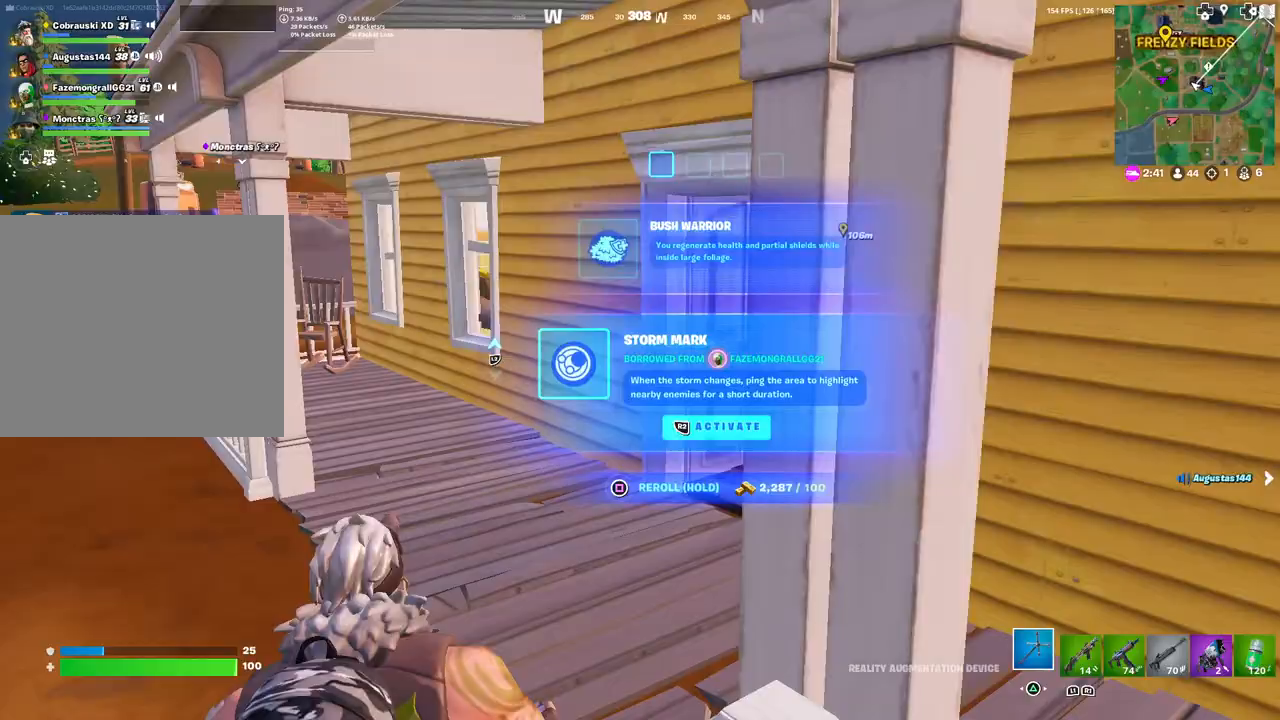
Gameplay with a controller (PlayStation layout); each line is a JSON object with the inputs held at the frame after it. "events" lists button and stick changes between this image and that frame as [ms after this image, input, new state], when the widget could be followed in between.
{"buttons": [], "left_stick": "up-left", "right_stick": "center", "events": []}
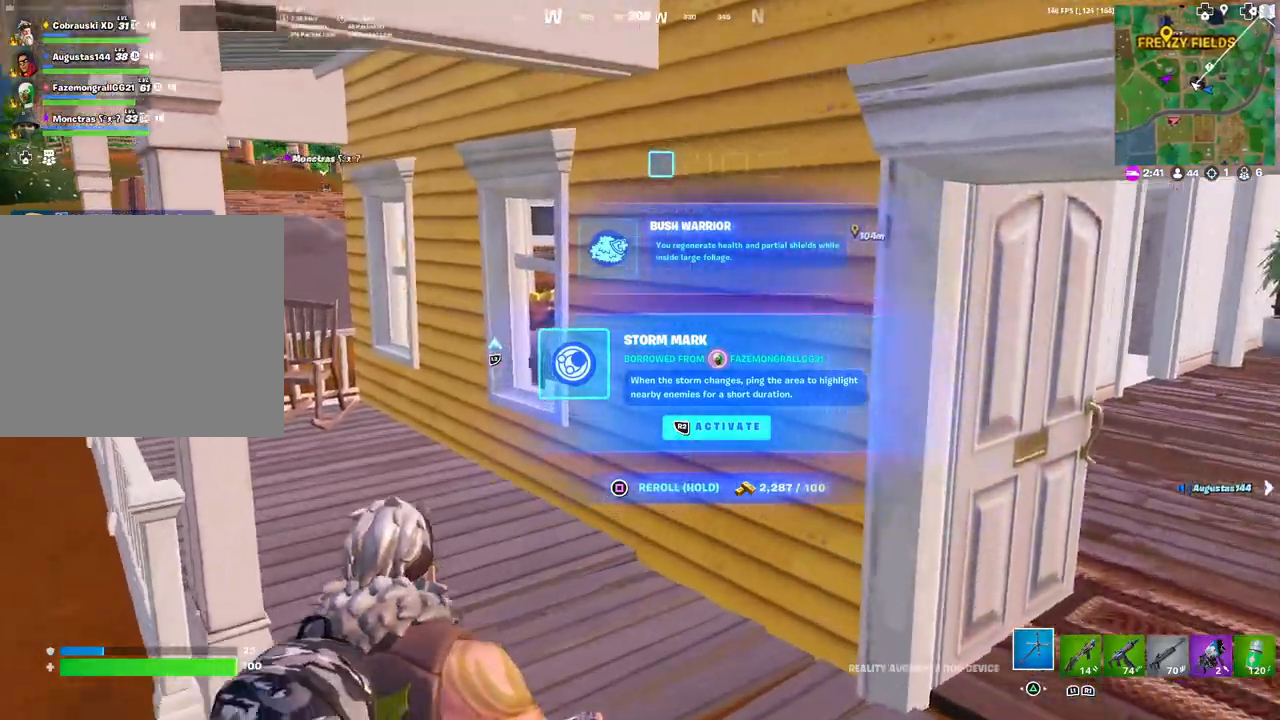
{"buttons": [], "left_stick": "right", "right_stick": "center", "events": [[200, "left_stick", "up-right"], [250, "left_stick", "right"]]}
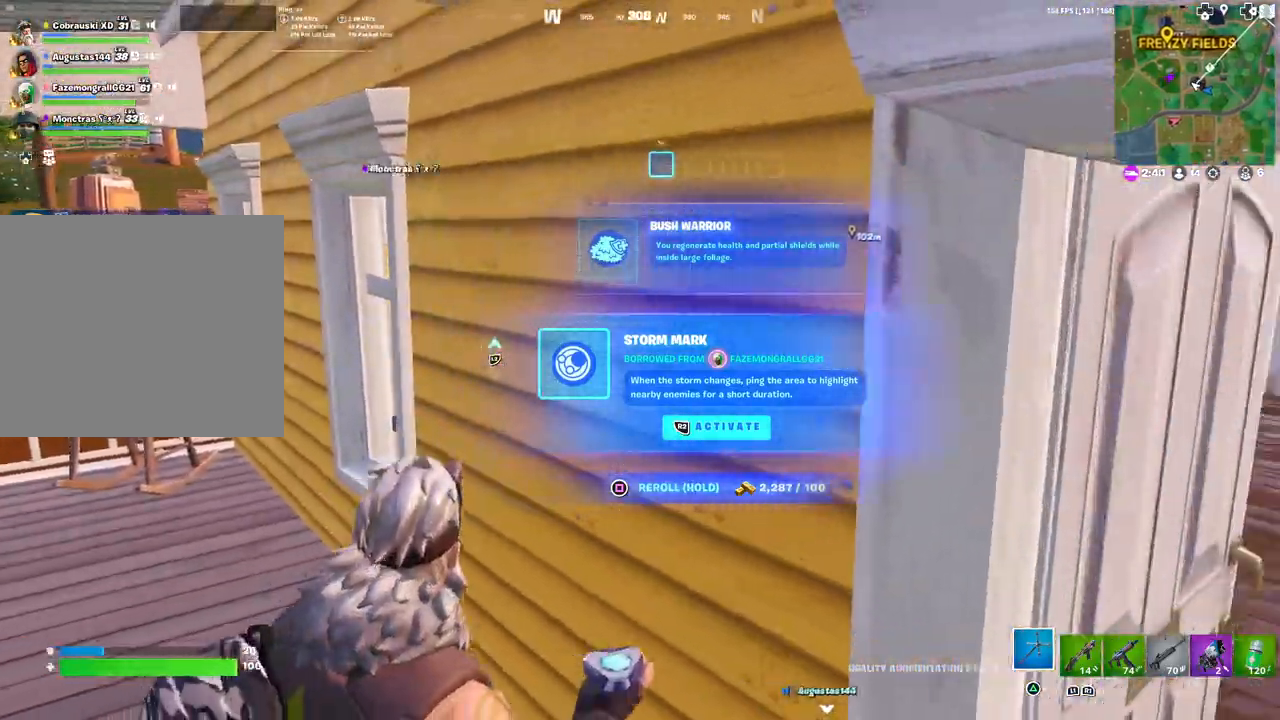
{"buttons": ["L2"], "left_stick": "down-left", "right_stick": "left", "events": [[233, "right_stick", "left"], [300, "left_stick", "down-left"], [500, "L2", "down"]]}
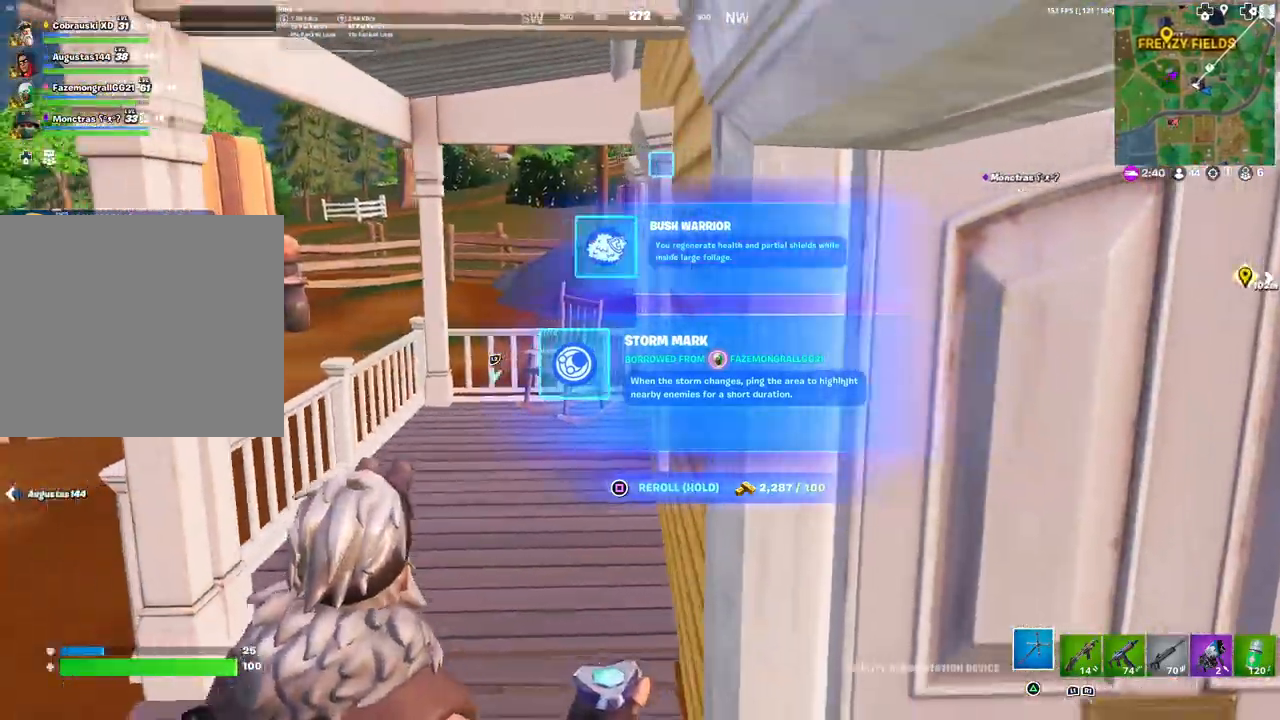
{"buttons": [], "left_stick": "left", "right_stick": "center", "events": [[133, "L2", "up"], [167, "right_stick", "center"], [183, "left_stick", "left"], [200, "L2", "down"], [317, "right_stick", "left"], [350, "L2", "up"], [417, "right_stick", "center"]]}
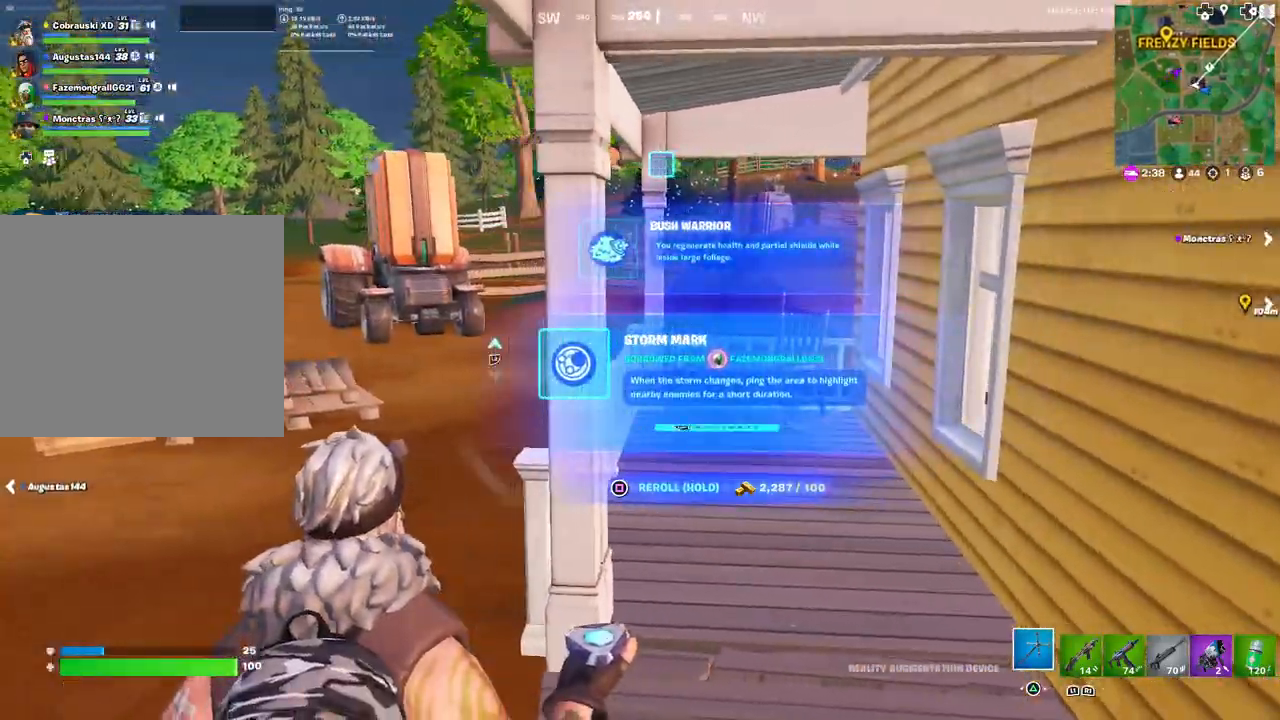
{"buttons": [], "left_stick": "up-left", "right_stick": "center", "events": [[17, "left_stick", "up-left"], [267, "L2", "down"], [417, "L2", "up"]]}
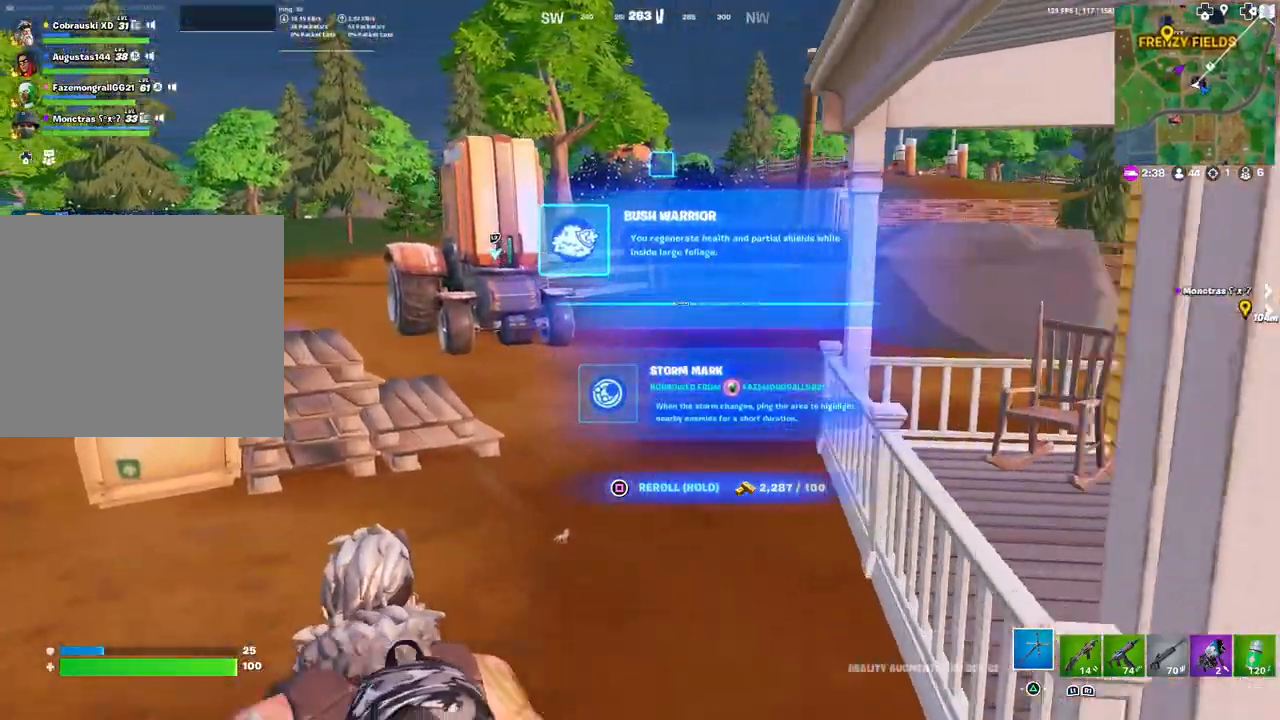
{"buttons": [], "left_stick": "up", "right_stick": "center", "events": [[300, "left_stick", "up"]]}
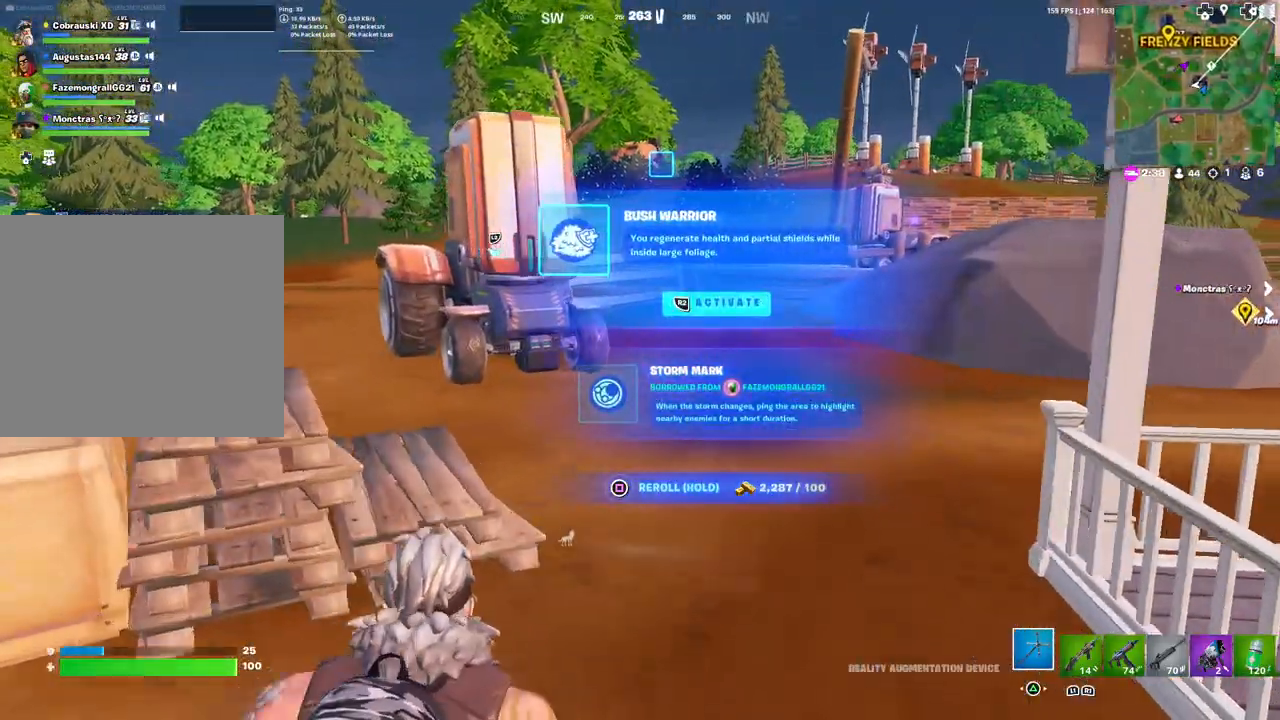
{"buttons": [], "left_stick": "up", "right_stick": "center", "events": [[200, "L2", "down"], [367, "L2", "up"]]}
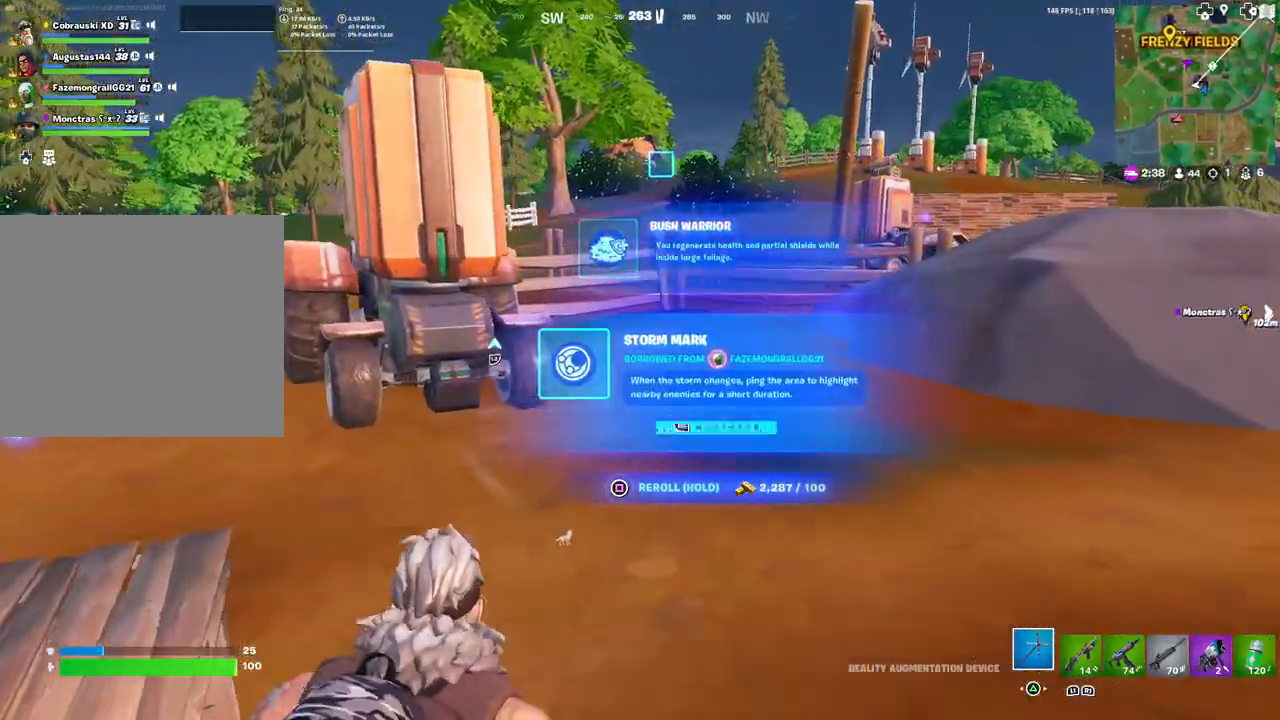
{"buttons": [], "left_stick": "up", "right_stick": "center", "events": []}
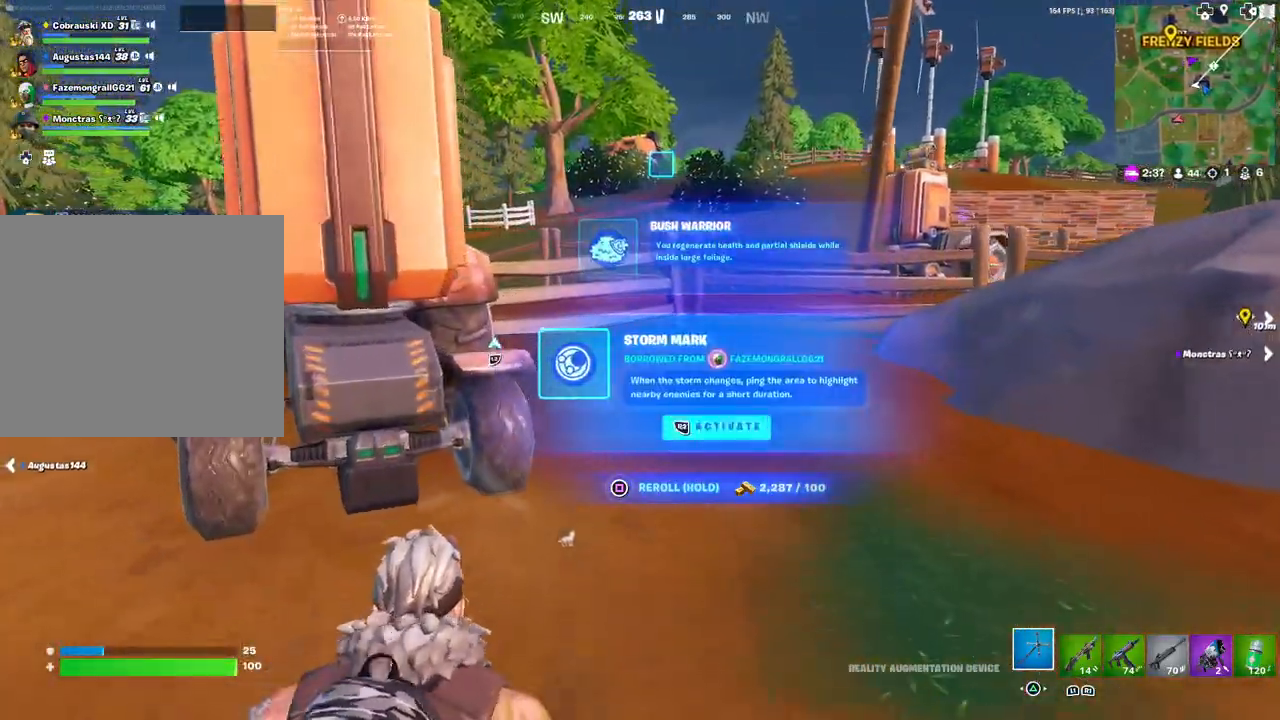
{"buttons": [], "left_stick": "up", "right_stick": "center", "events": [[333, "R2", "down"], [433, "R2", "up"]]}
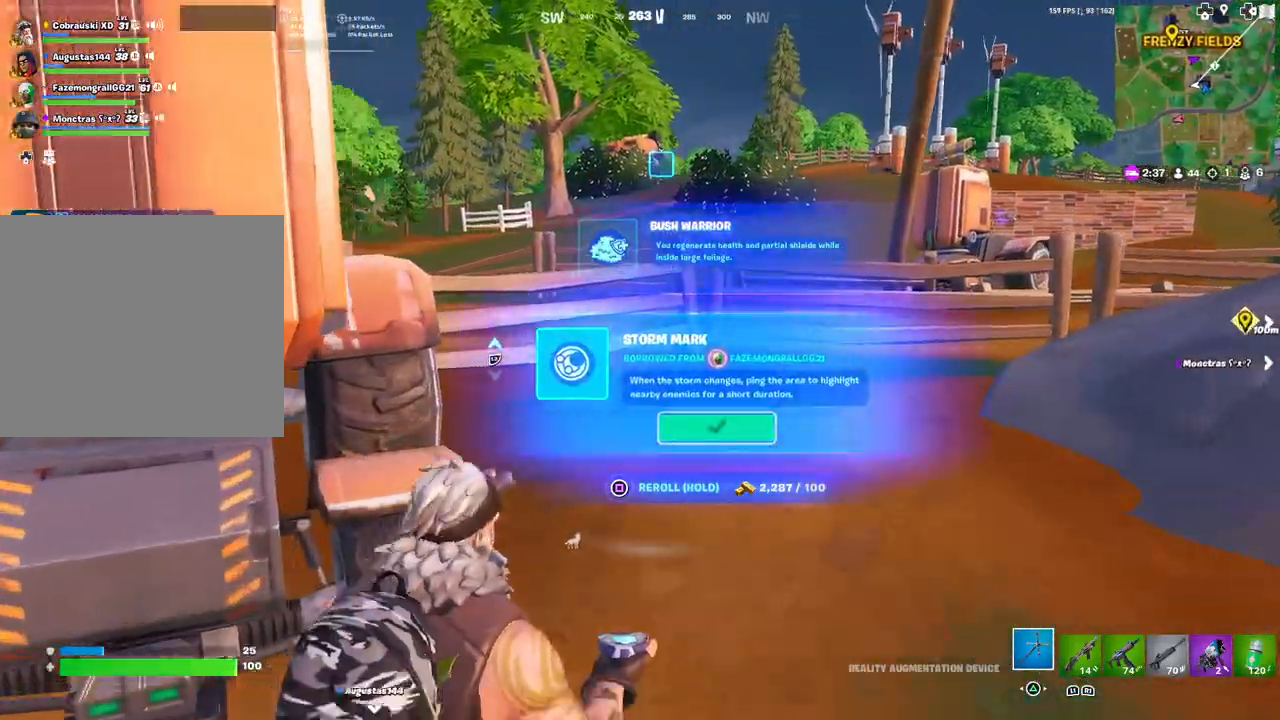
{"buttons": [], "left_stick": "up", "right_stick": "right", "events": [[100, "right_stick", "right"], [333, "right_stick", "center"], [433, "right_stick", "right"]]}
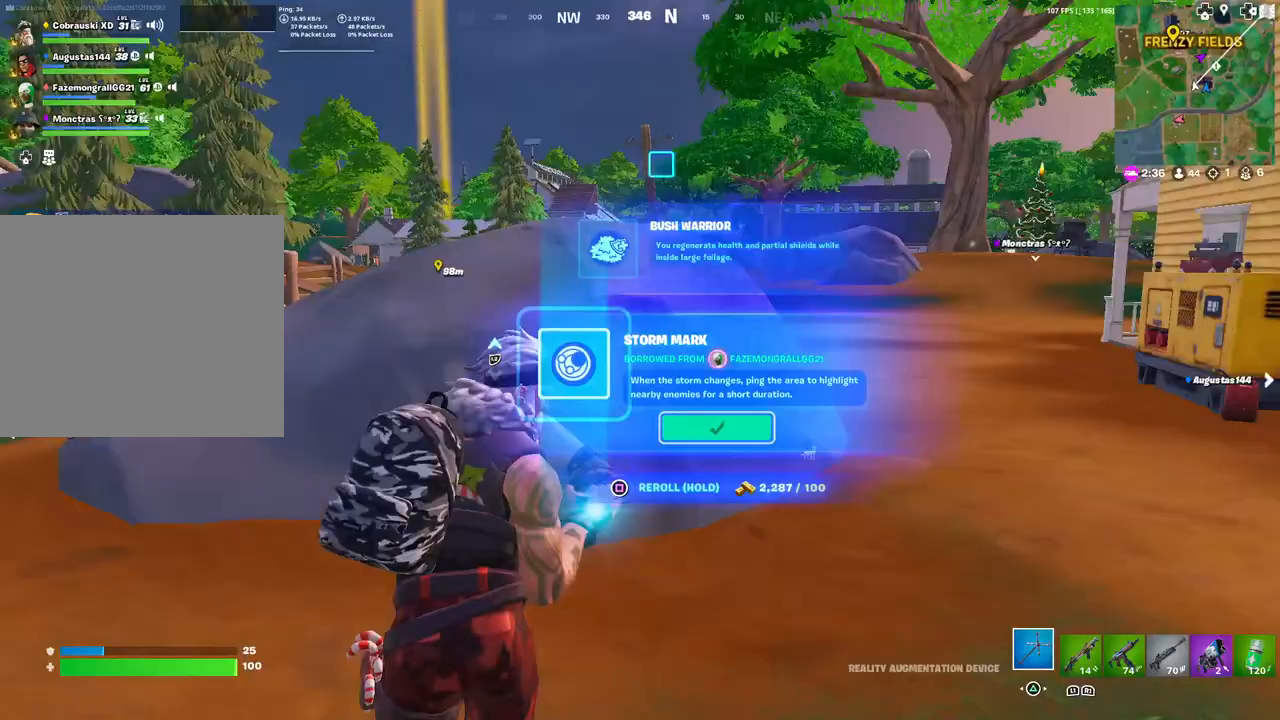
{"buttons": [], "left_stick": "up-right", "right_stick": "center", "events": [[67, "right_stick", "center"], [467, "left_stick", "up-right"]]}
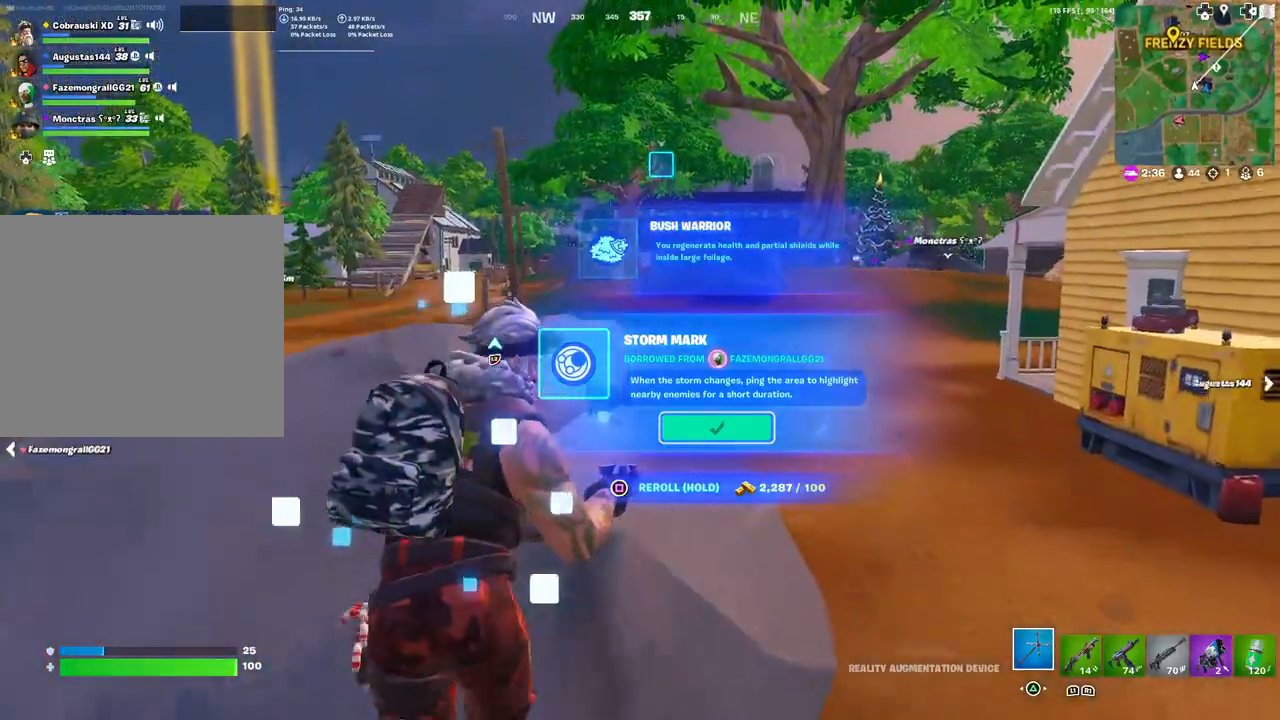
{"buttons": [], "left_stick": "up-right", "right_stick": "center", "events": []}
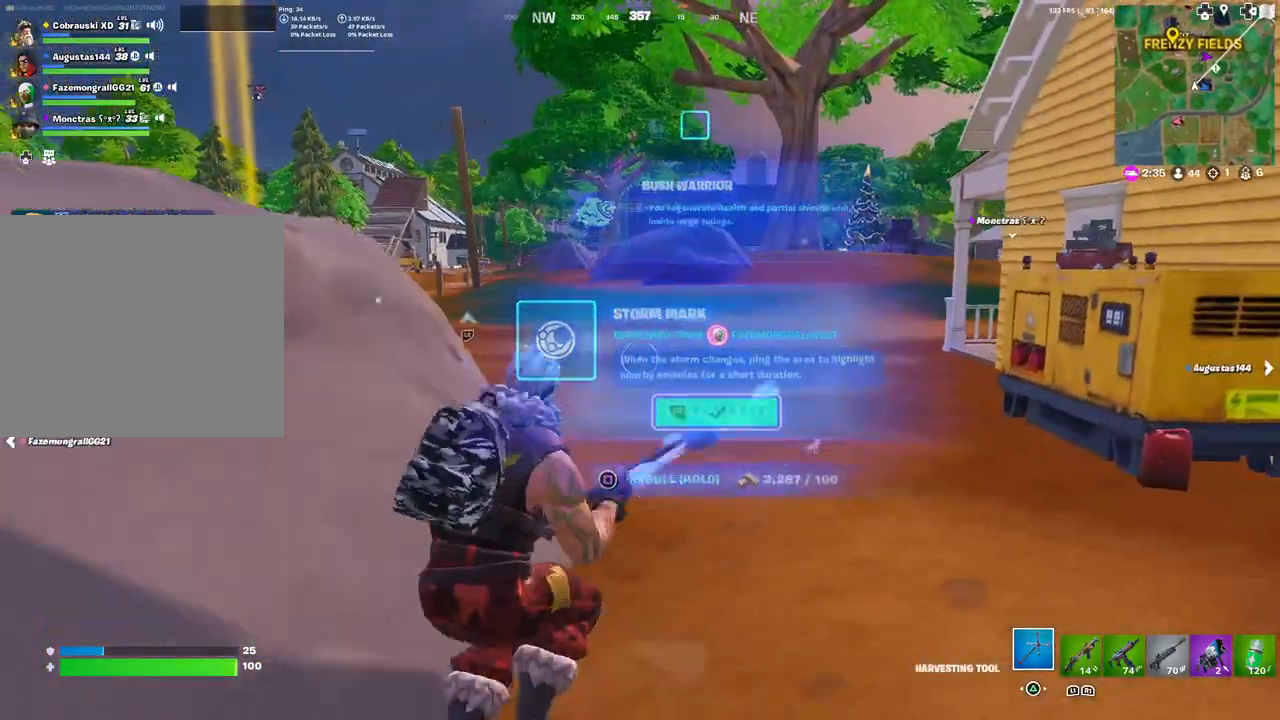
{"buttons": [], "left_stick": "up-right", "right_stick": "center", "events": []}
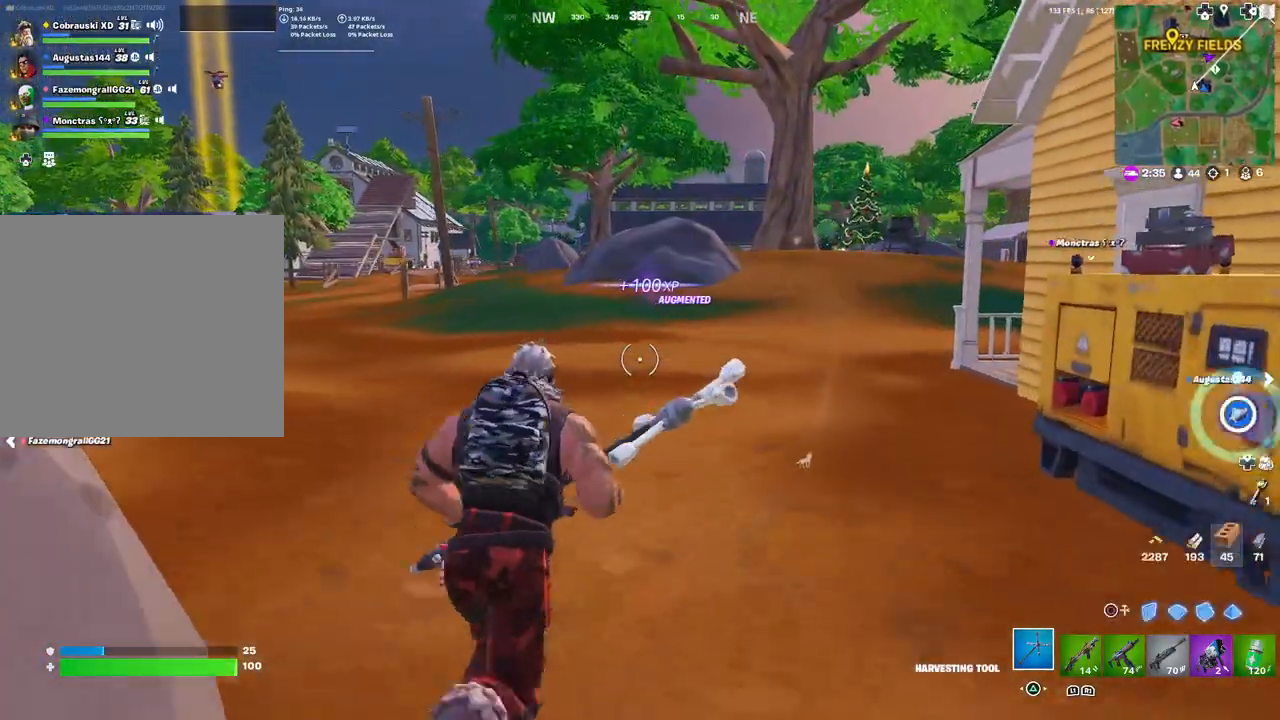
{"buttons": [], "left_stick": "up-right", "right_stick": "right", "events": [[483, "right_stick", "right"]]}
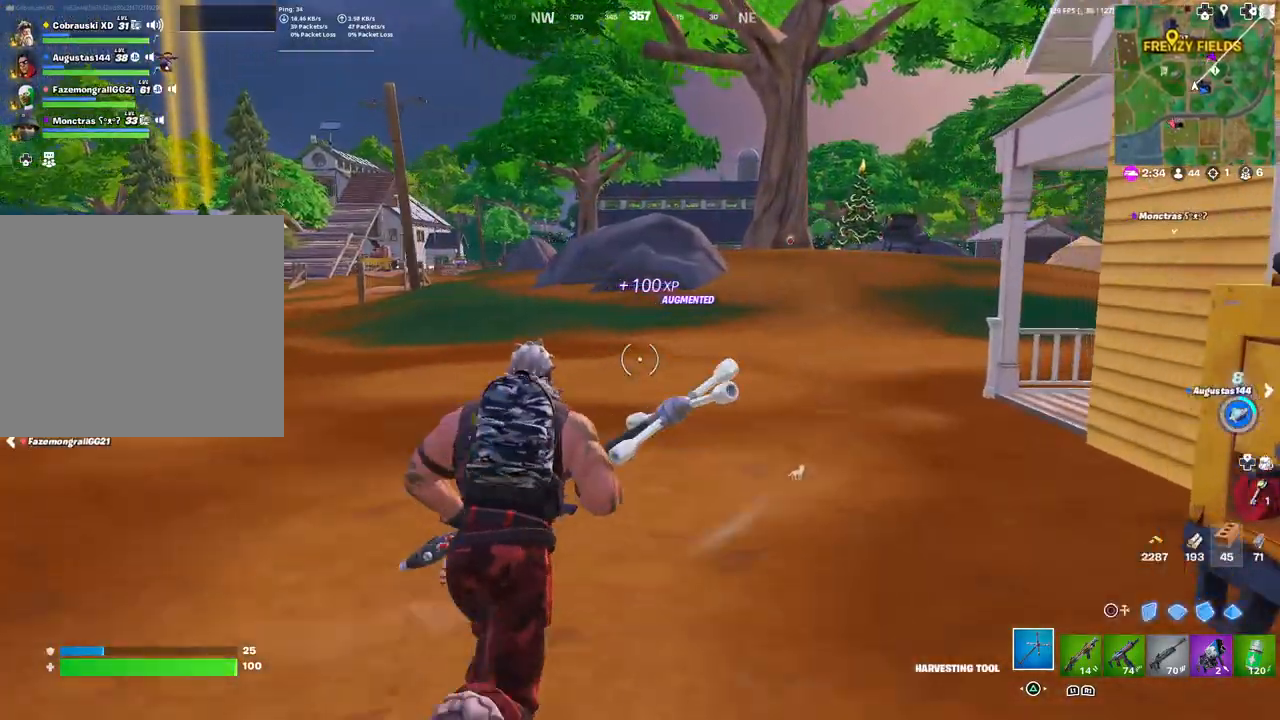
{"buttons": [], "left_stick": "up", "right_stick": "center", "events": [[50, "TOUCHPAD", "down"], [50, "left_stick", "up"], [83, "right_stick", "center"], [233, "TOUCHPAD", "up"], [283, "right_stick", "right"], [400, "right_stick", "center"]]}
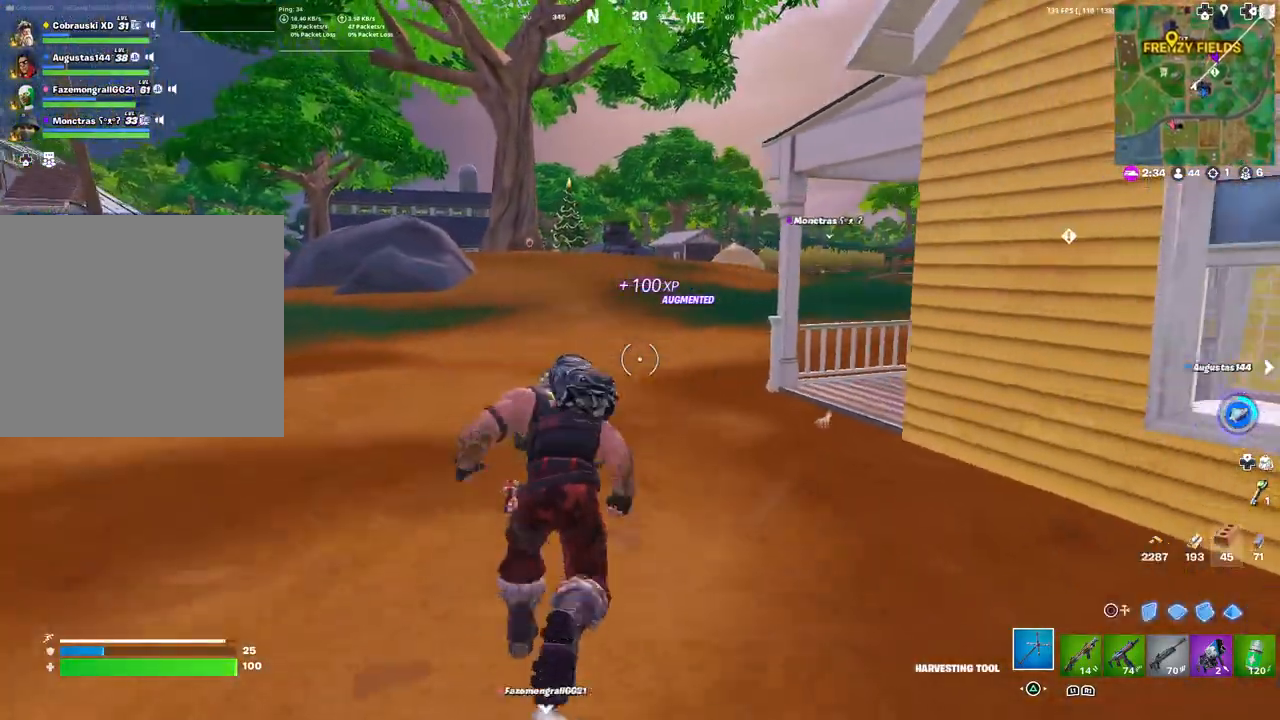
{"buttons": ["R1"], "left_stick": "up", "right_stick": "left", "events": [[167, "R3", "down"], [283, "R3", "up"], [433, "right_stick", "left"], [467, "R1", "down"]]}
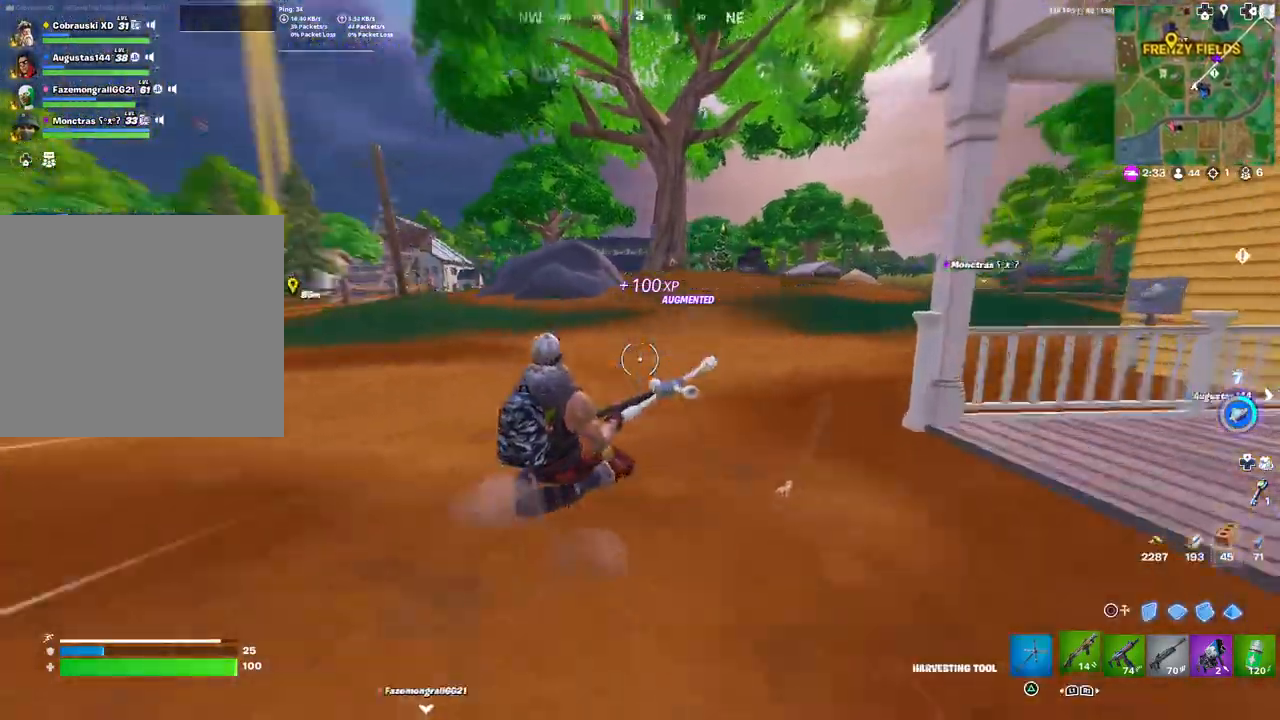
{"buttons": ["TRIANGLE"], "left_stick": "up-right", "right_stick": "center", "events": [[50, "R1", "up"], [83, "left_stick", "up-right"], [167, "right_stick", "center"], [200, "L3", "down"], [300, "L3", "up"], [500, "TRIANGLE", "down"]]}
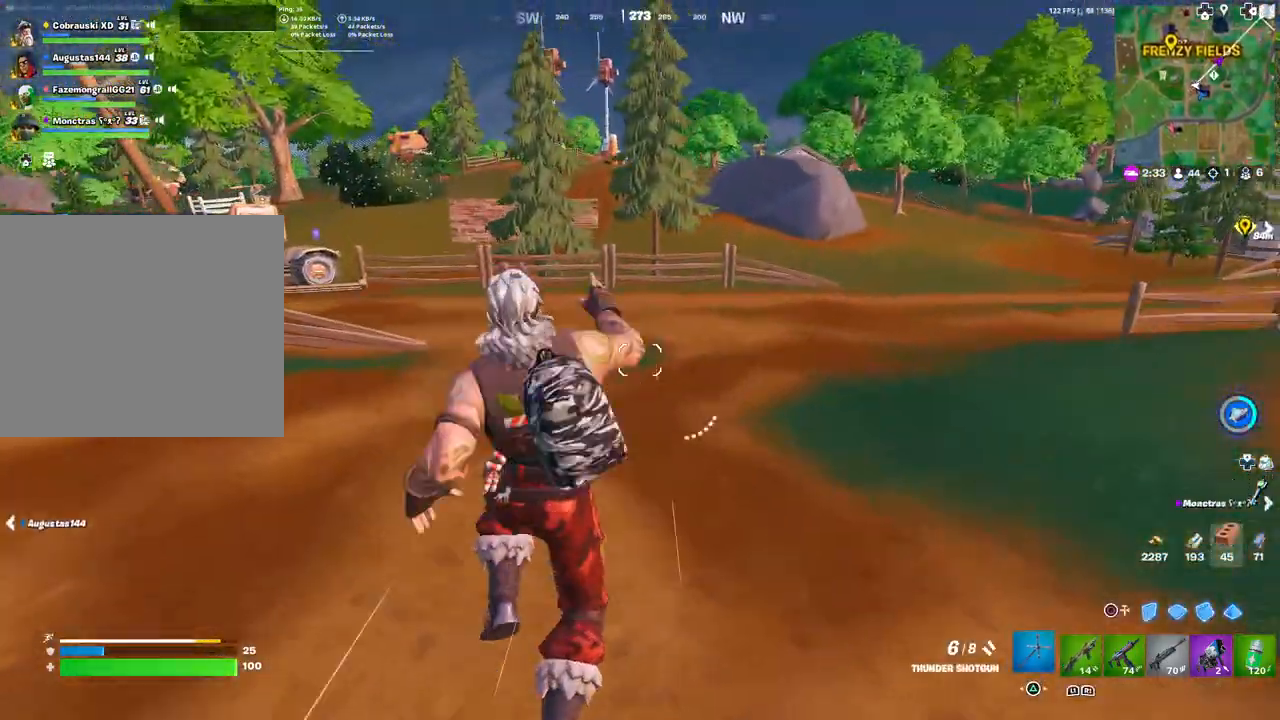
{"buttons": [], "left_stick": "up-right", "right_stick": "center", "events": [[100, "TRIANGLE", "up"], [183, "right_stick", "right"], [367, "right_stick", "center"]]}
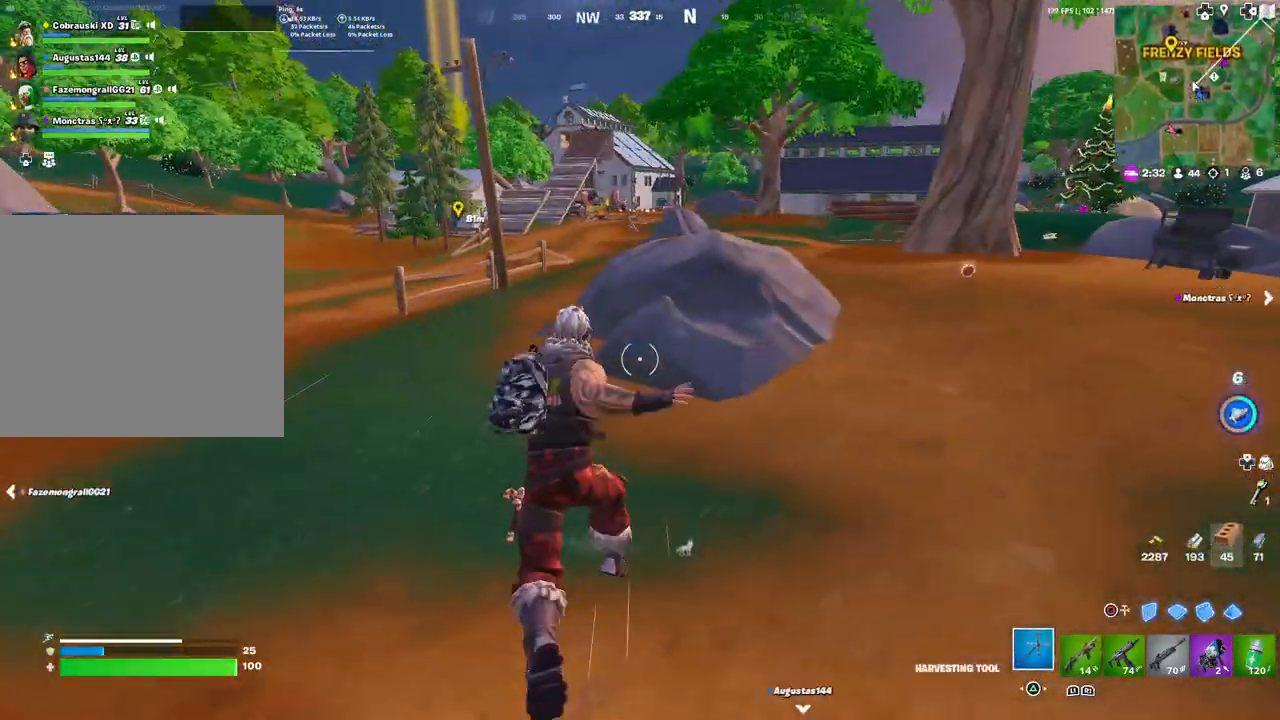
{"buttons": [], "left_stick": "up-right", "right_stick": "center", "events": [[83, "R2", "down"], [233, "R2", "up"], [300, "right_stick", "up"], [400, "right_stick", "center"]]}
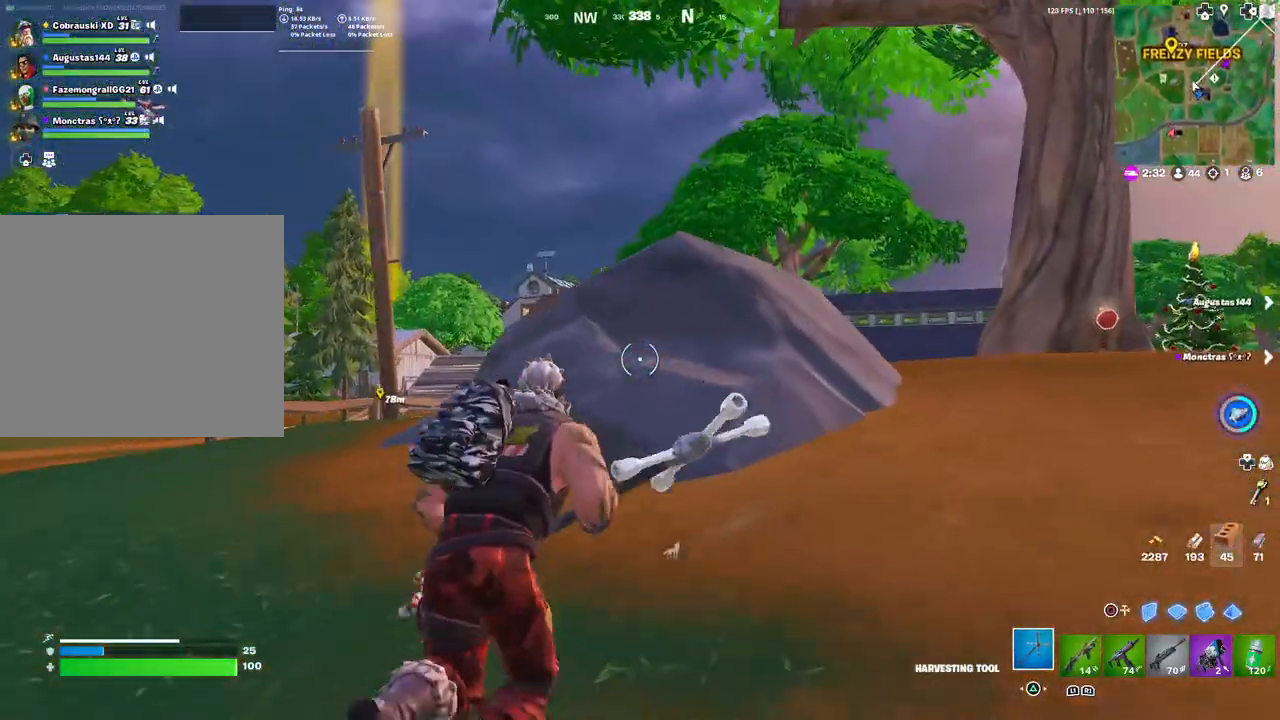
{"buttons": ["R2", "R3"], "left_stick": "down-left", "right_stick": "center", "events": [[150, "right_stick", "down"], [183, "left_stick", "up"], [200, "R2", "down"], [267, "right_stick", "center"], [283, "R3", "down"], [333, "R3", "up"], [417, "R3", "down"], [433, "left_stick", "down-left"]]}
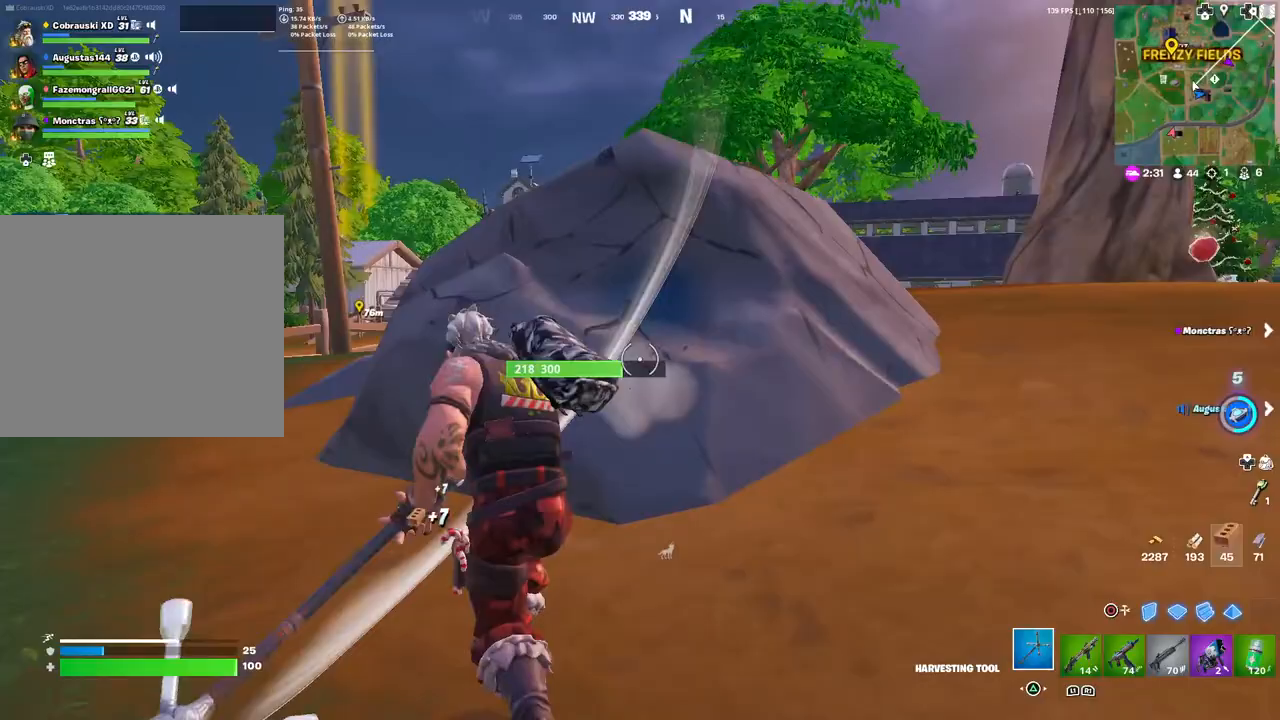
{"buttons": ["R2"], "left_stick": "down-left", "right_stick": "center", "events": [[17, "R3", "up"], [100, "left_stick", "down-right"], [267, "left_stick", "up-right"], [350, "right_stick", "up"], [383, "left_stick", "up-left"], [400, "right_stick", "center"], [500, "left_stick", "down-left"]]}
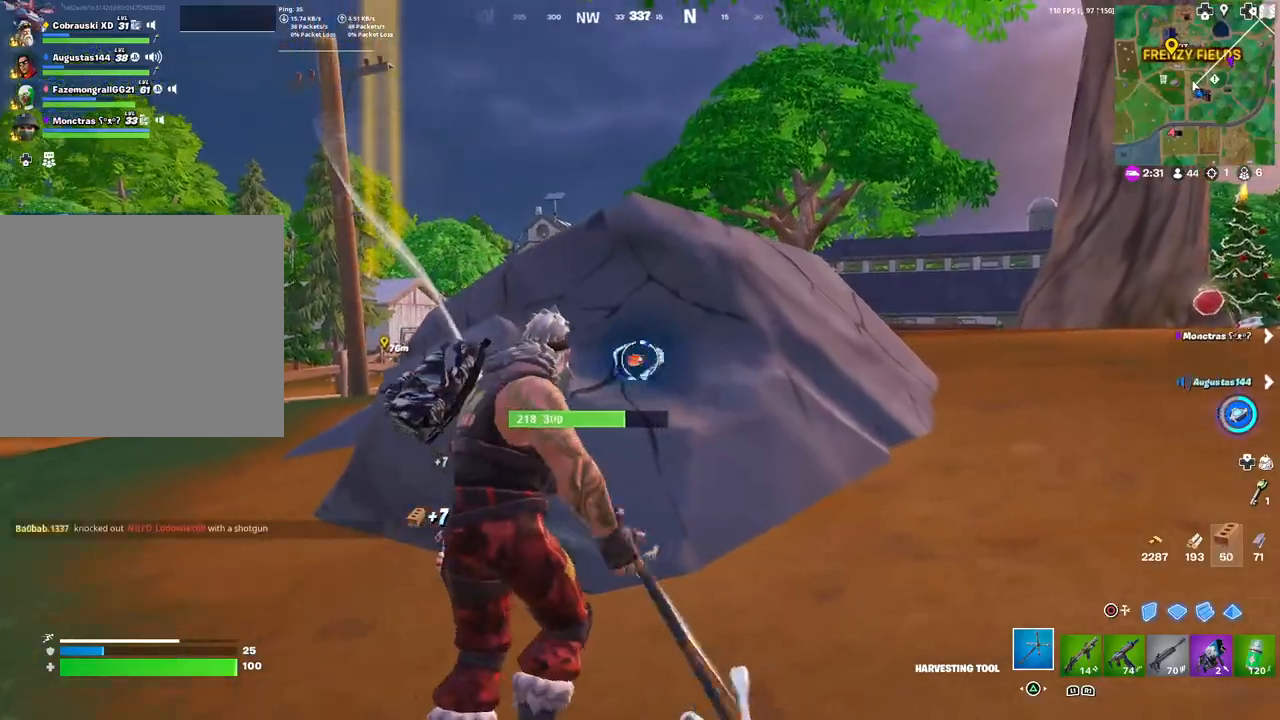
{"buttons": ["R2"], "left_stick": "up-left", "right_stick": "center", "events": [[167, "left_stick", "down-right"], [300, "left_stick", "up-right"], [383, "right_stick", "up-right"], [467, "right_stick", "center"], [500, "left_stick", "up-left"]]}
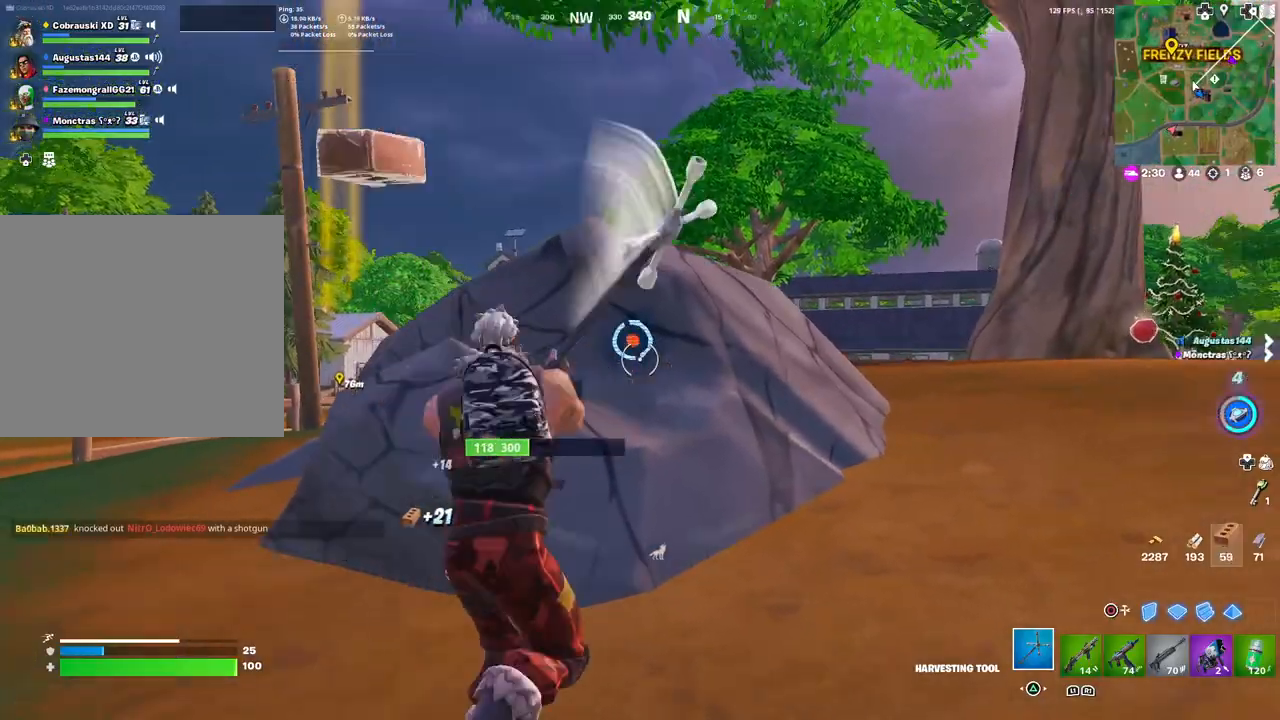
{"buttons": ["R2"], "left_stick": "up-right", "right_stick": "down", "events": [[117, "left_stick", "down-left"], [300, "left_stick", "down-right"], [383, "left_stick", "up-right"], [467, "right_stick", "down"]]}
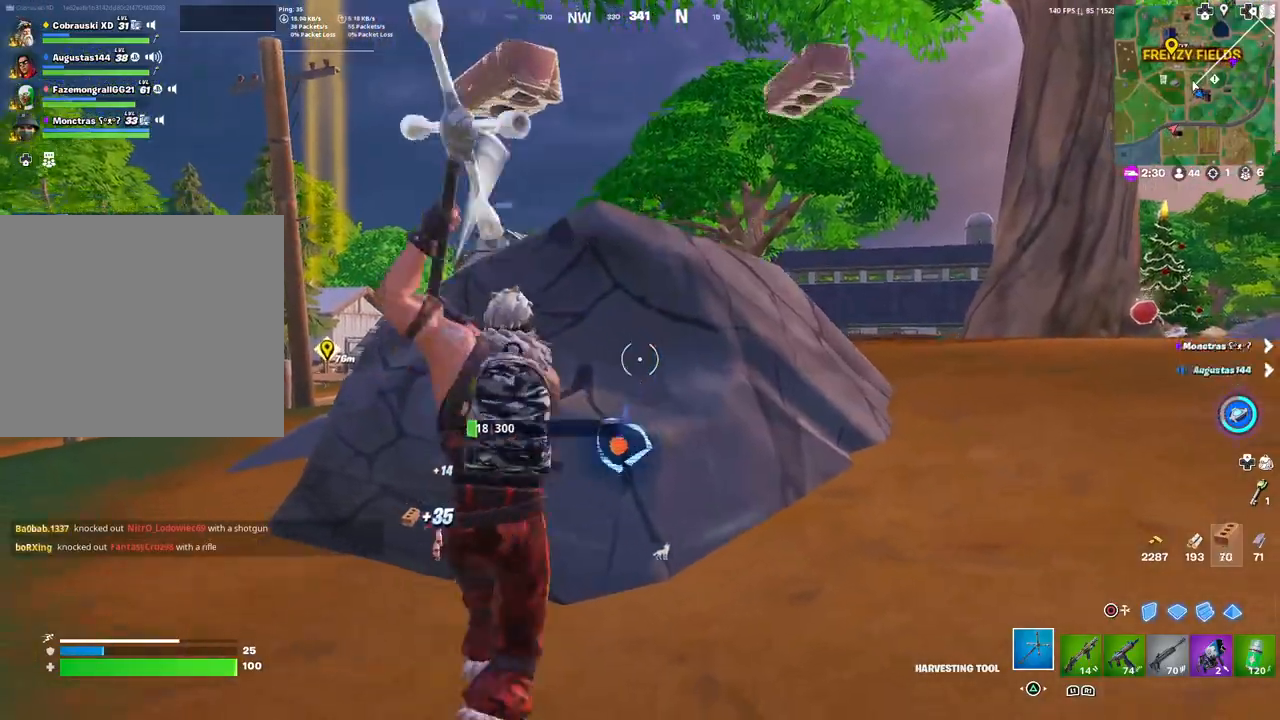
{"buttons": [], "left_stick": "up-right", "right_stick": "right", "events": [[100, "right_stick", "center"], [200, "right_stick", "right"], [250, "R2", "up"], [317, "right_stick", "center"], [450, "right_stick", "right"]]}
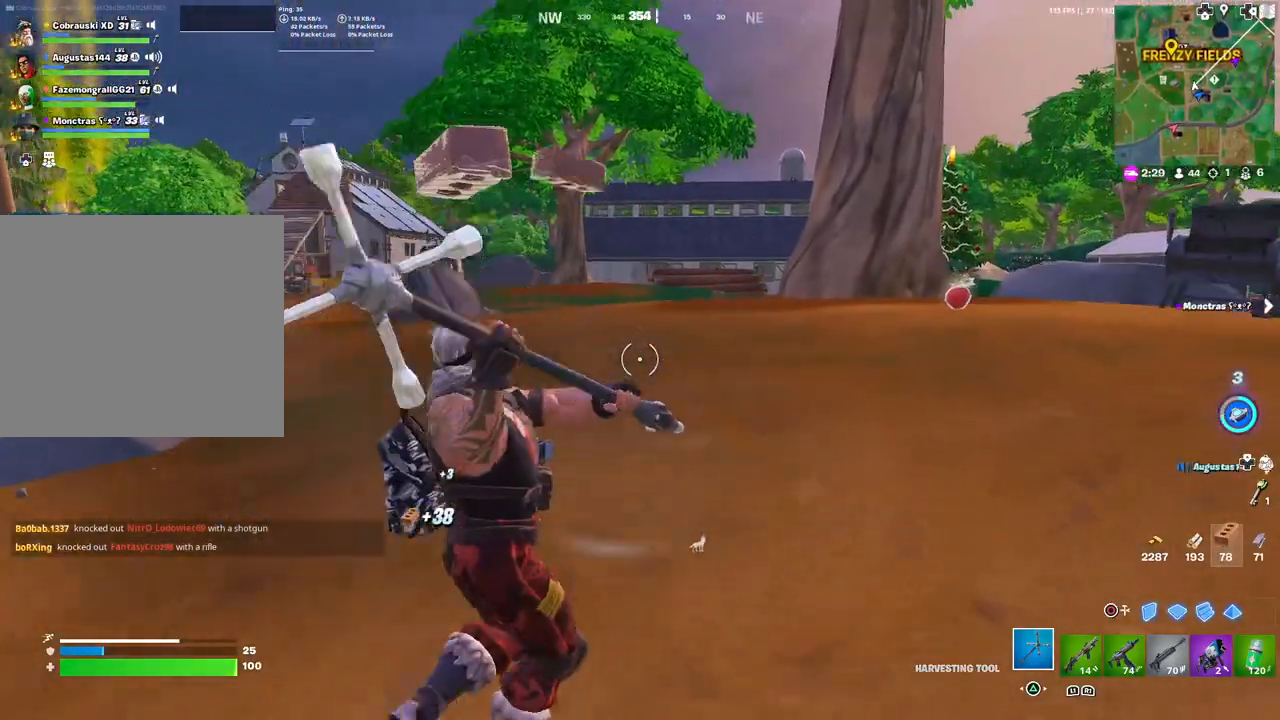
{"buttons": [], "left_stick": "up", "right_stick": "center", "events": [[100, "left_stick", "up"], [133, "L3", "down"], [150, "right_stick", "center"], [233, "L3", "up"], [233, "R1", "down"], [367, "R1", "up"], [367, "TRIANGLE", "down"], [467, "TRIANGLE", "up"]]}
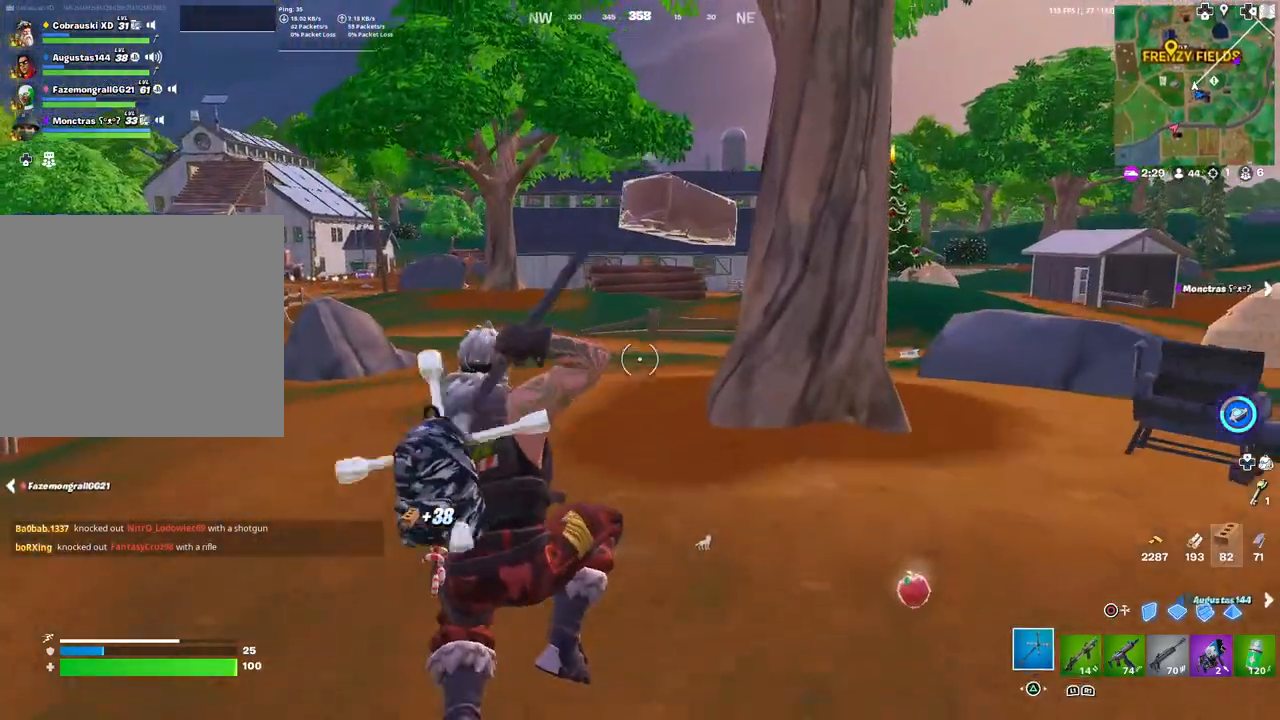
{"buttons": [], "left_stick": "up", "right_stick": "center", "events": []}
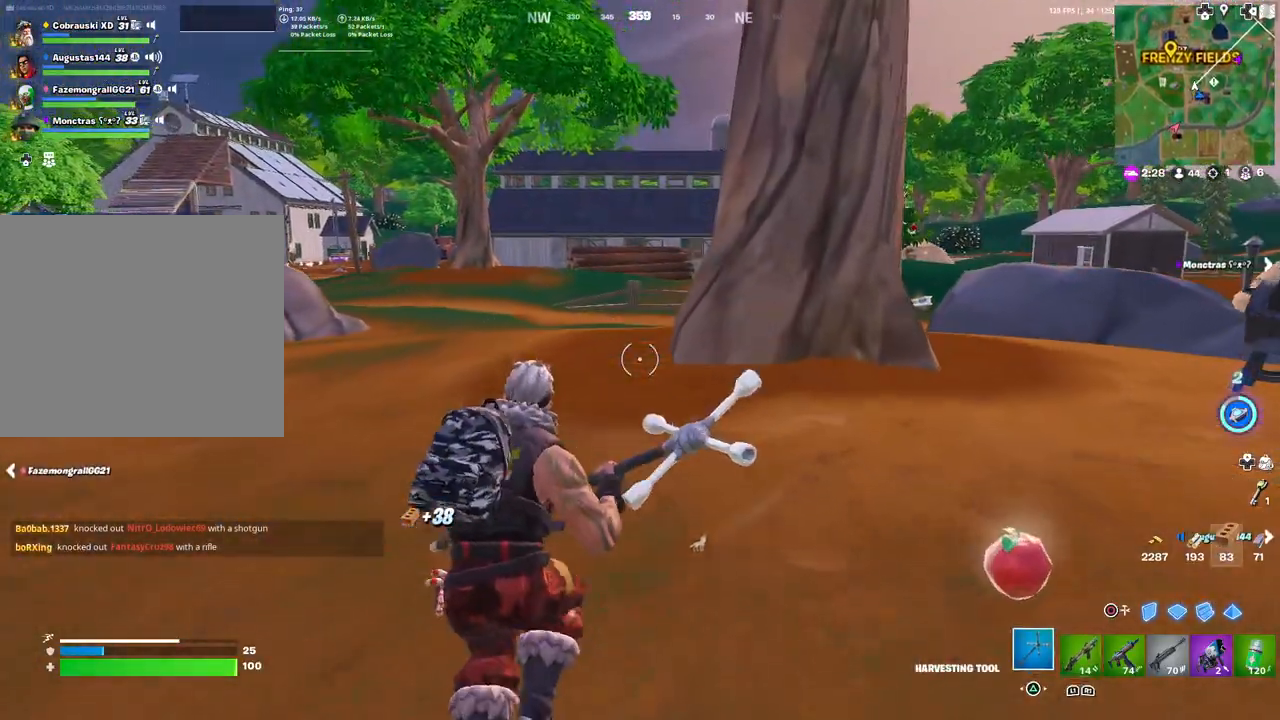
{"buttons": [], "left_stick": "up", "right_stick": "center", "events": [[67, "L3", "down"], [200, "L3", "up"]]}
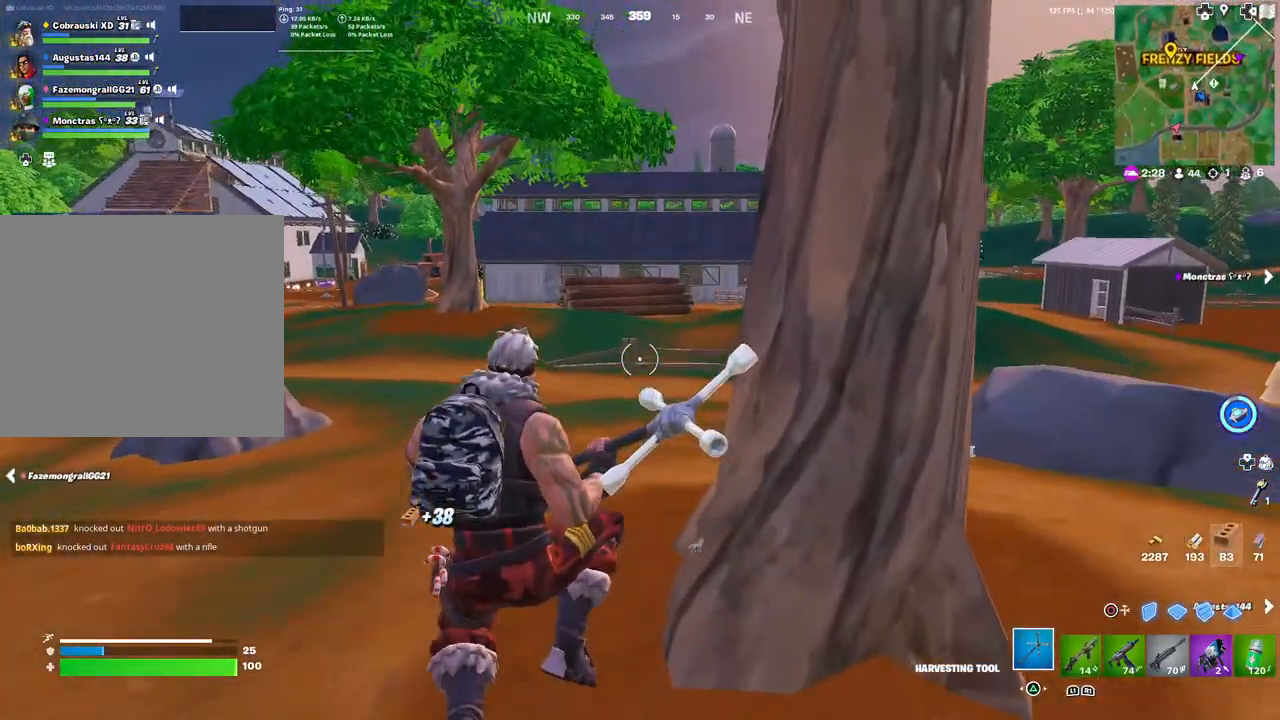
{"buttons": ["R2"], "left_stick": "up", "right_stick": "center", "events": [[117, "right_stick", "right"], [250, "right_stick", "center"], [383, "right_stick", "right"], [450, "R2", "down"], [500, "right_stick", "center"]]}
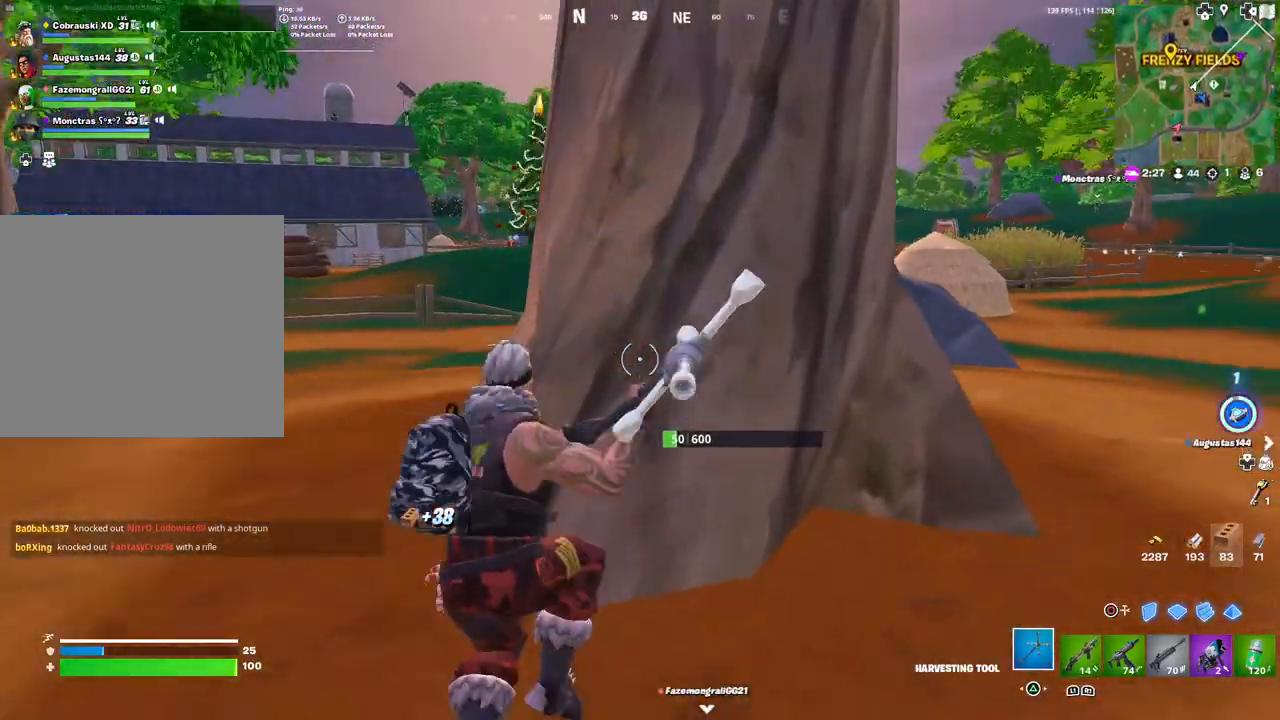
{"buttons": [], "left_stick": "left", "right_stick": "center", "events": [[33, "R3", "down"], [67, "left_stick", "left"], [83, "R3", "up"], [150, "R3", "down"], [200, "left_stick", "down-right"], [283, "R3", "up"], [483, "left_stick", "left"], [500, "R2", "up"]]}
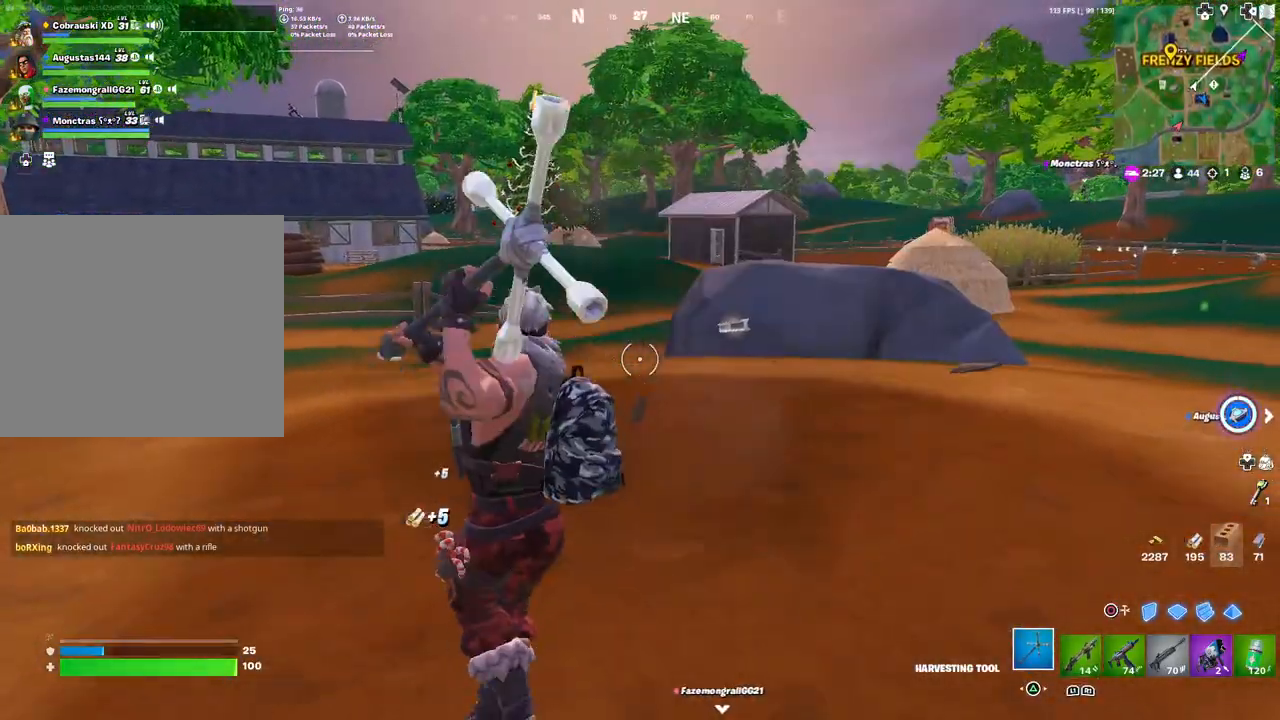
{"buttons": [], "left_stick": "up", "right_stick": "center", "events": [[83, "right_stick", "right"], [150, "left_stick", "up"], [217, "right_stick", "center"], [350, "R1", "down"], [483, "R1", "up"]]}